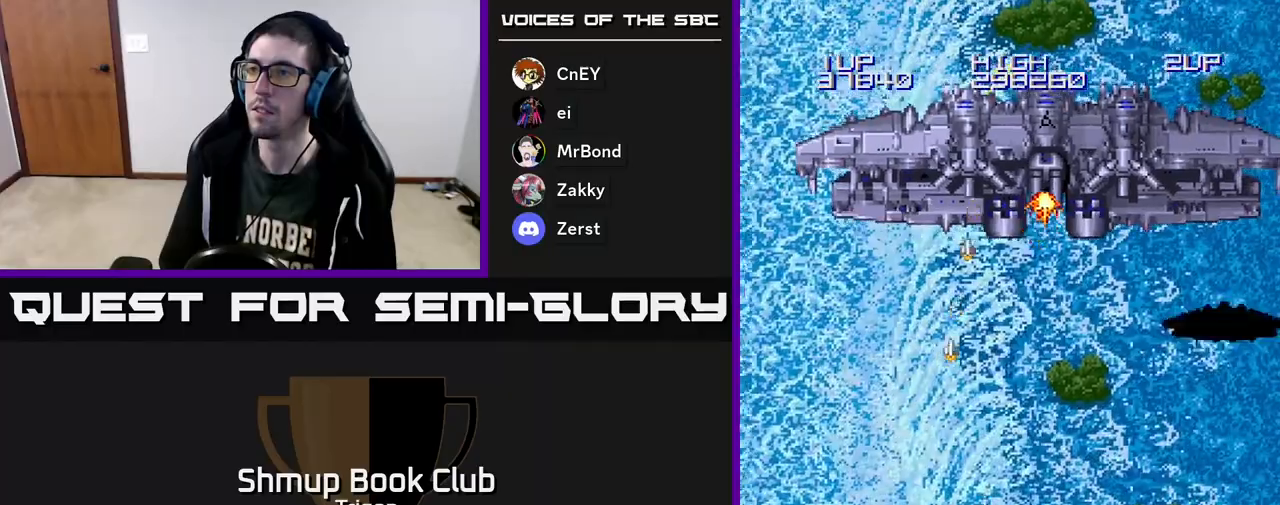
Gameplay with a controller (Xbox layout); each line is a JSON object with the inputs held at the frame after it. "events" lists button and stick changes between this image and that frame as [ms after this image, input, new state], when the widget could be followed in between. Not read: left_stick.
{"buttons": ["A"], "right_stick": "center", "events": [[67, "DPAD_DOWN", "up"], [150, "DPAD_RIGHT", "up"]]}
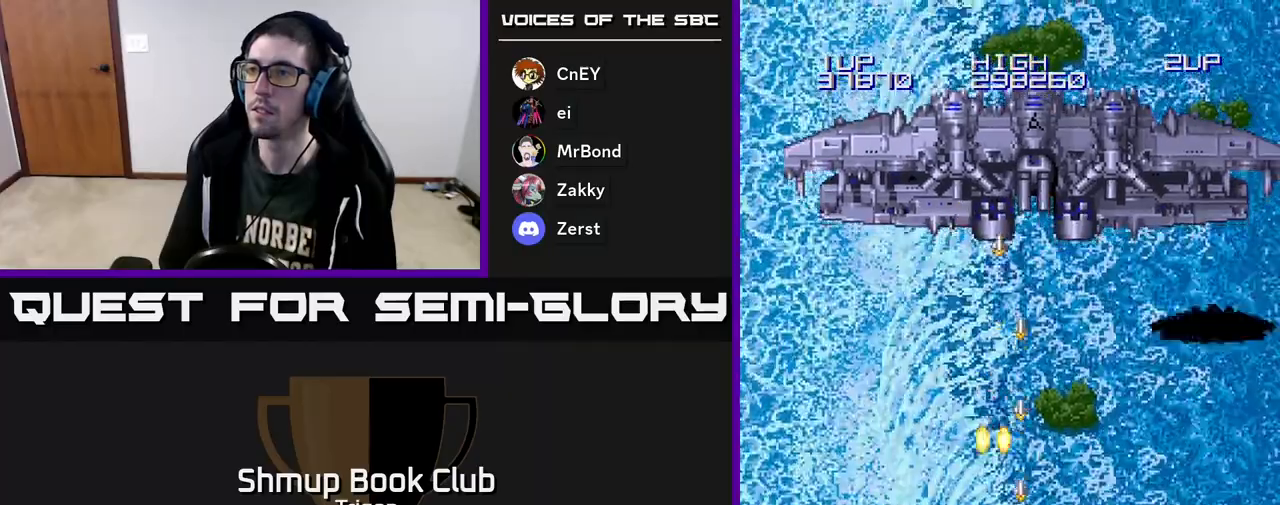
{"buttons": ["A"], "right_stick": "center", "events": [[117, "DPAD_RIGHT", "down"], [300, "DPAD_RIGHT", "up"]]}
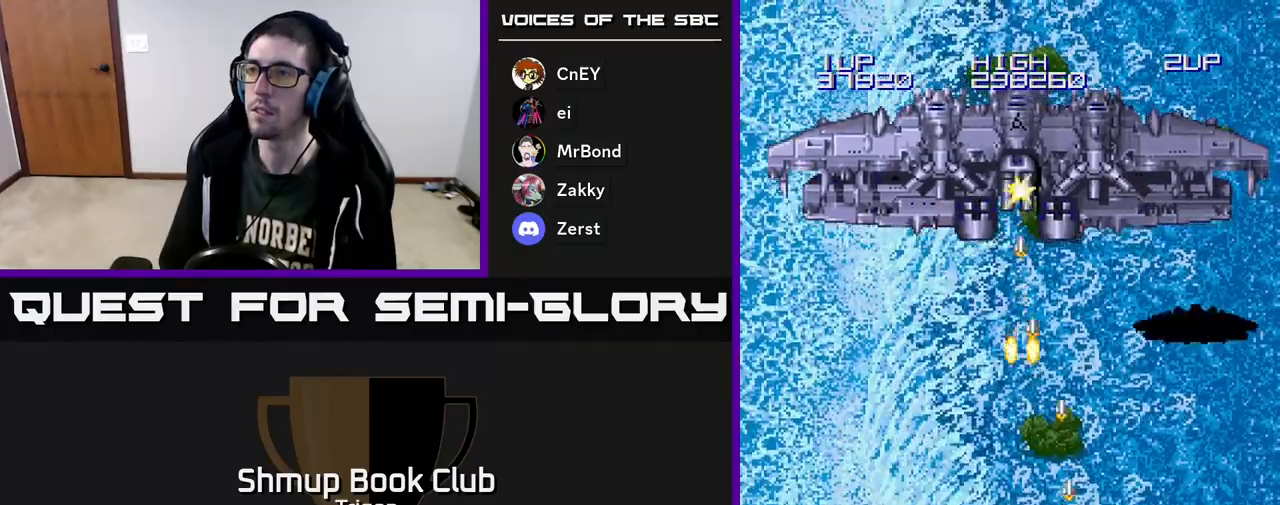
{"buttons": ["A", "DPAD_UP"], "right_stick": "center", "events": [[167, "DPAD_RIGHT", "down"], [233, "DPAD_UP", "down"], [383, "DPAD_RIGHT", "up"]]}
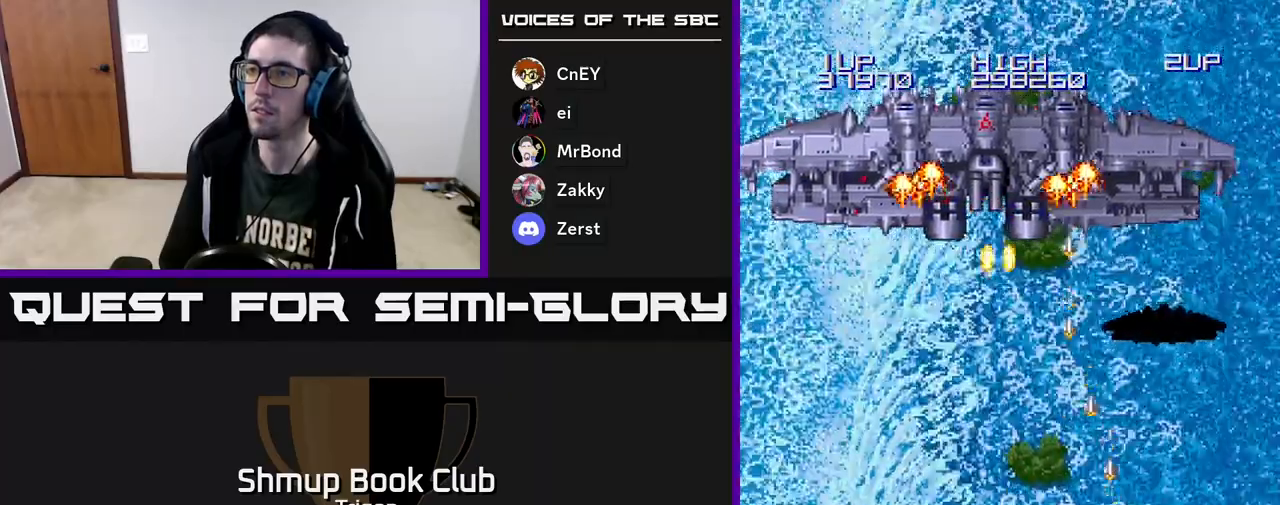
{"buttons": ["A", "DPAD_LEFT"], "right_stick": "center", "events": [[50, "DPAD_LEFT", "down"], [117, "DPAD_UP", "up"]]}
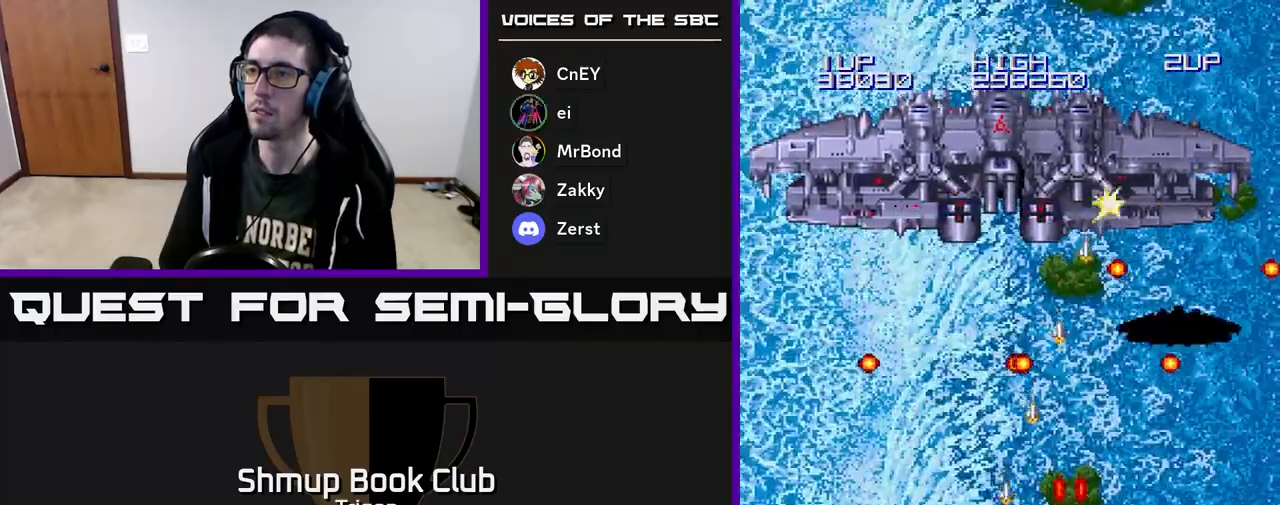
{"buttons": ["A", "DPAD_UP", "DPAD_LEFT"], "right_stick": "center", "events": [[17, "DPAD_DOWN", "down"], [200, "DPAD_DOWN", "up"], [233, "DPAD_UP", "down"], [267, "DPAD_LEFT", "up"], [400, "DPAD_LEFT", "down"]]}
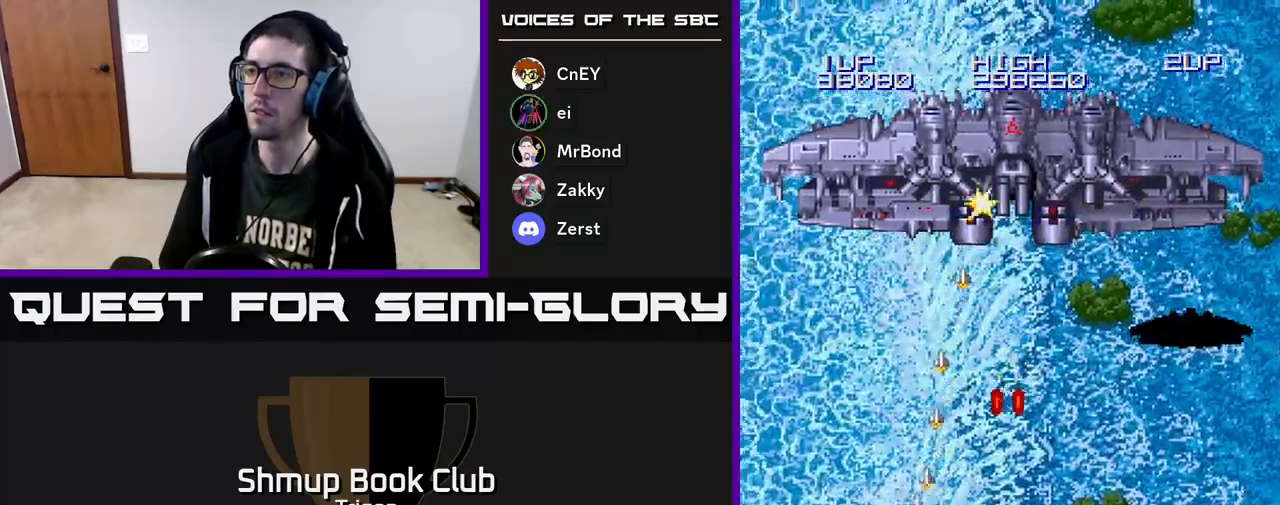
{"buttons": ["A", "DPAD_DOWN", "DPAD_RIGHT"], "right_stick": "center", "events": [[17, "DPAD_LEFT", "up"], [133, "DPAD_LEFT", "down"], [183, "DPAD_UP", "up"], [250, "DPAD_LEFT", "up"], [267, "DPAD_DOWN", "down"], [300, "DPAD_RIGHT", "down"]]}
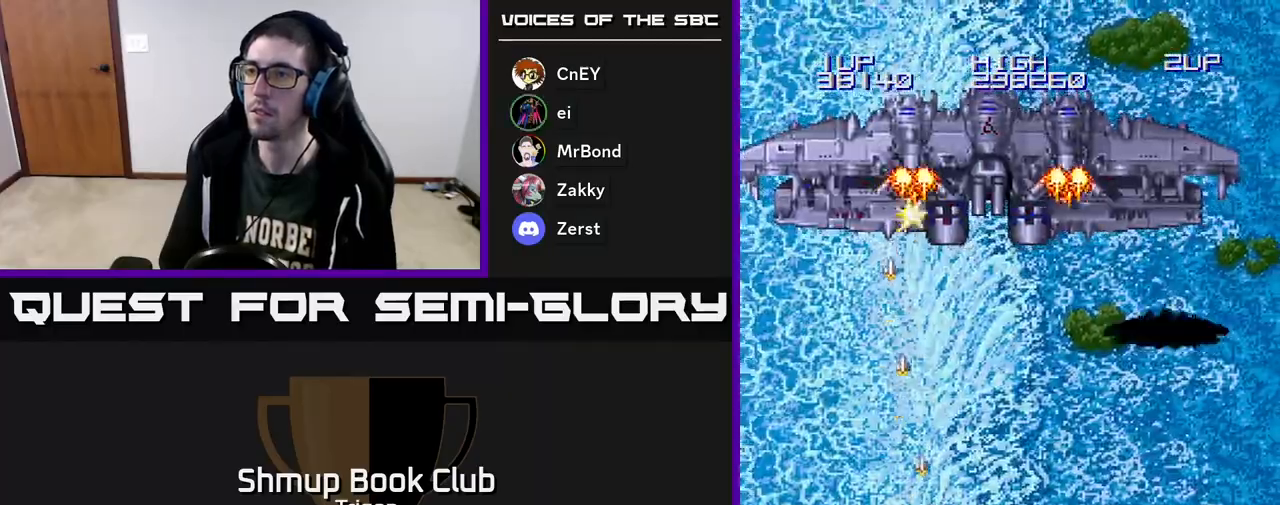
{"buttons": ["A", "DPAD_DOWN", "DPAD_RIGHT"], "right_stick": "center", "events": [[33, "DPAD_DOWN", "up"], [200, "DPAD_DOWN", "down"]]}
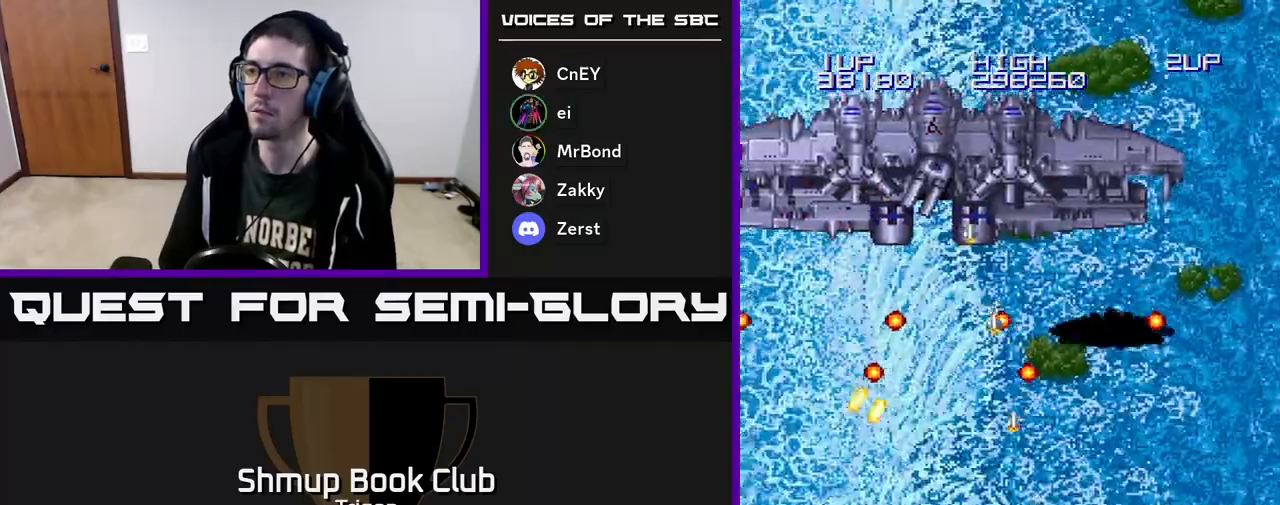
{"buttons": ["A"], "right_stick": "center", "events": [[17, "DPAD_DOWN", "up"], [183, "DPAD_UP", "down"], [217, "DPAD_RIGHT", "up"], [333, "DPAD_UP", "up"]]}
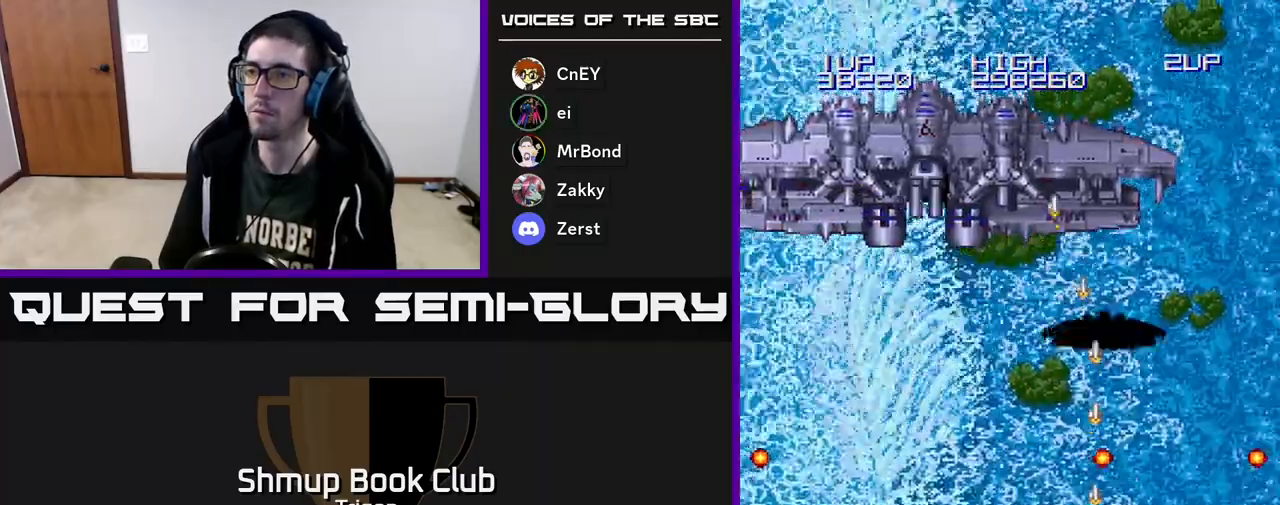
{"buttons": ["A", "DPAD_DOWN", "DPAD_LEFT"], "right_stick": "center", "events": [[17, "DPAD_LEFT", "down"], [450, "DPAD_DOWN", "down"]]}
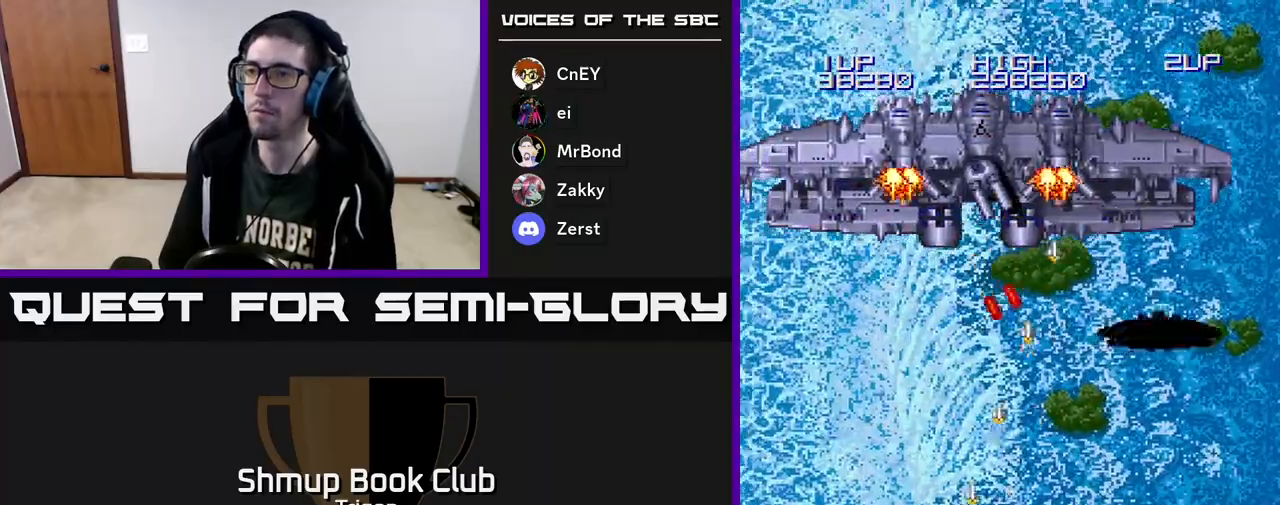
{"buttons": ["A"], "right_stick": "center", "events": [[183, "DPAD_DOWN", "up"], [333, "DPAD_UP", "down"], [367, "DPAD_LEFT", "up"], [483, "DPAD_UP", "up"]]}
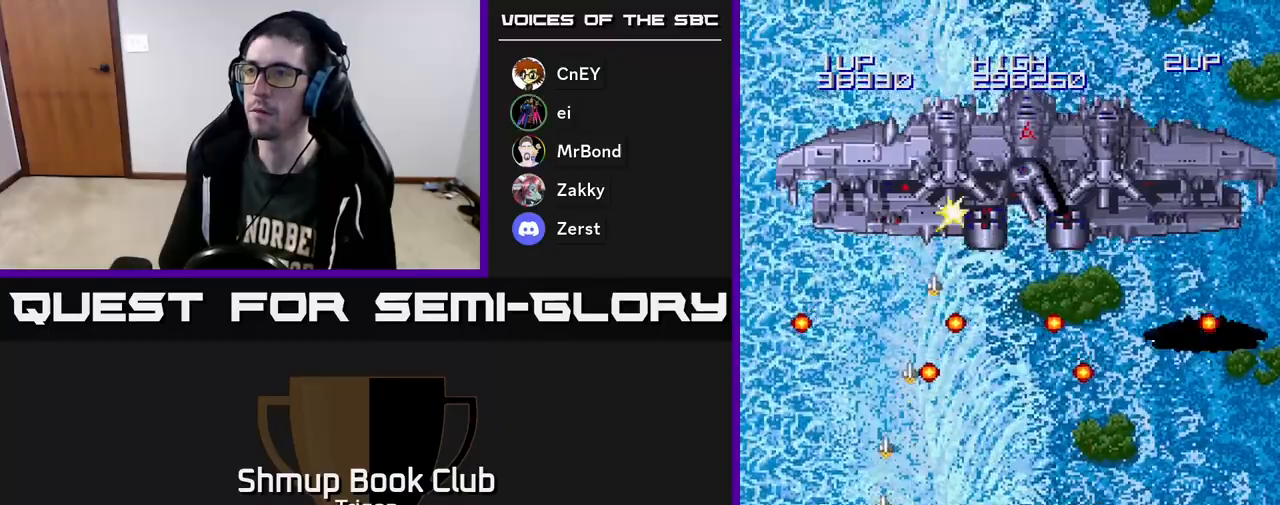
{"buttons": ["A", "DPAD_LEFT"], "right_stick": "center", "events": [[133, "DPAD_DOWN", "down"], [250, "DPAD_DOWN", "up"], [400, "DPAD_LEFT", "down"]]}
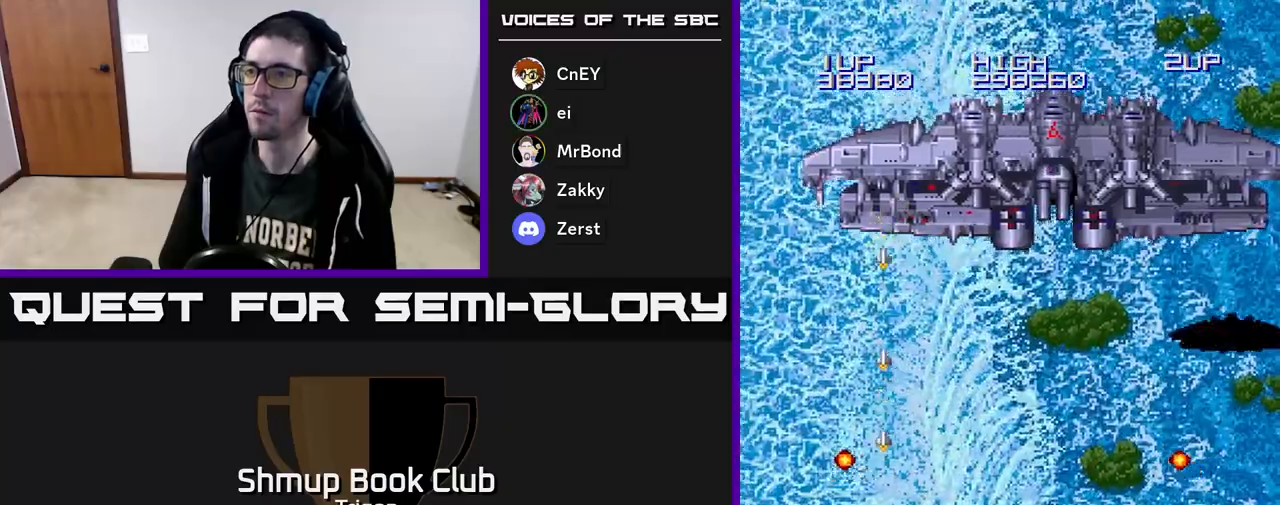
{"buttons": ["A", "DPAD_RIGHT"], "right_stick": "center", "events": [[17, "DPAD_LEFT", "up"], [167, "DPAD_RIGHT", "down"]]}
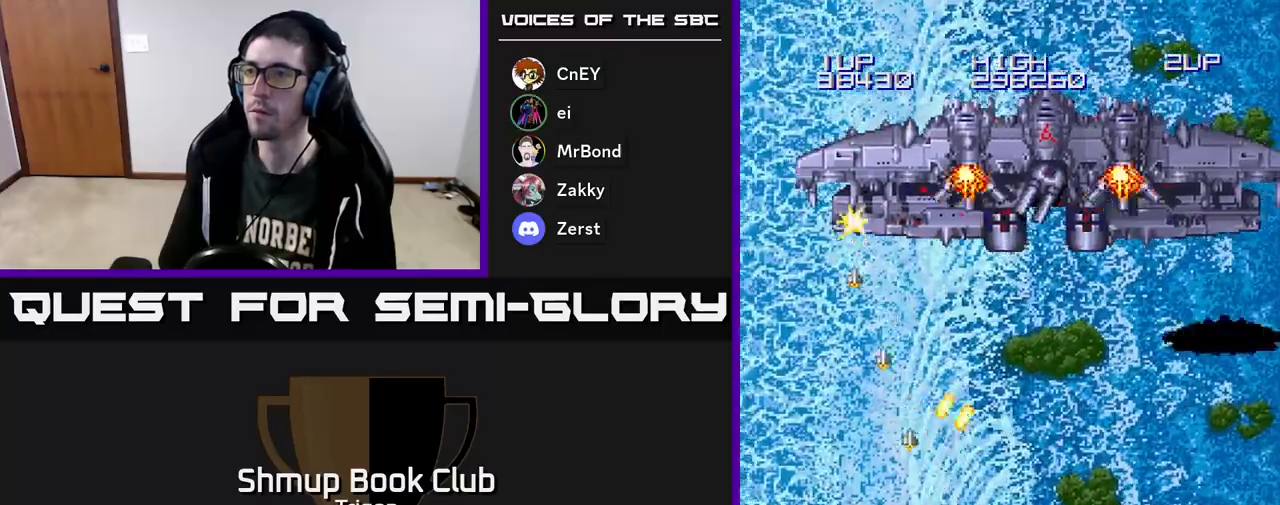
{"buttons": ["A"], "right_stick": "center", "events": [[300, "DPAD_RIGHT", "up"]]}
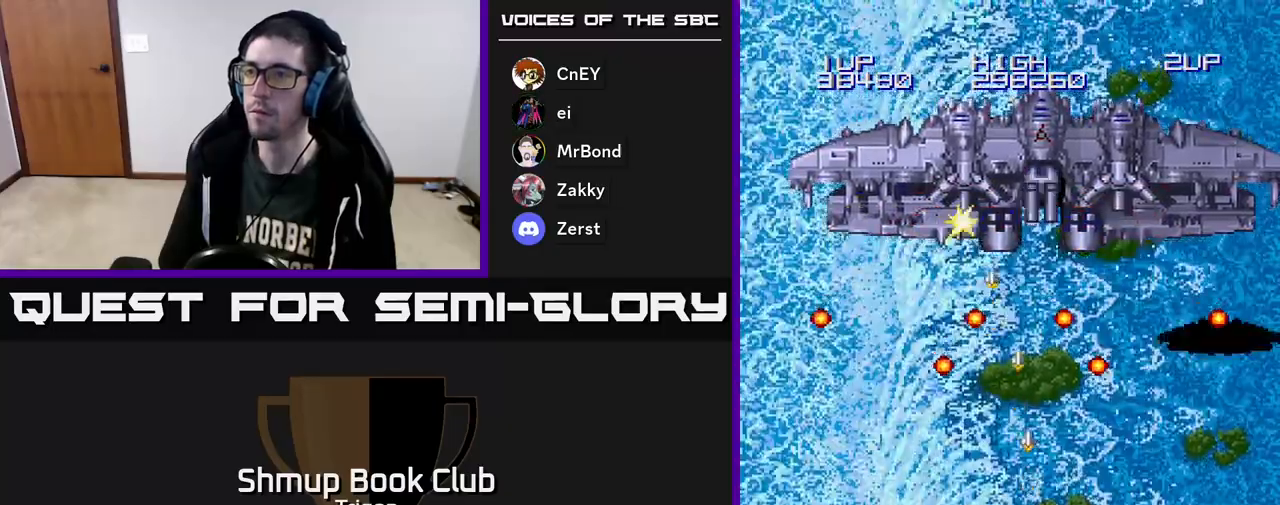
{"buttons": ["A"], "right_stick": "center", "events": []}
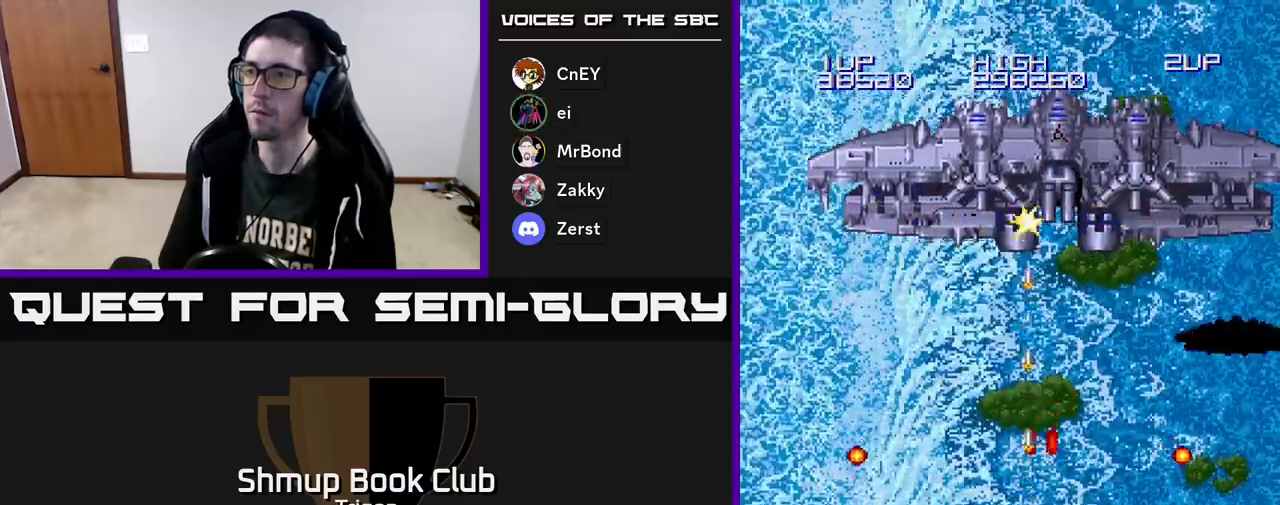
{"buttons": ["A"], "right_stick": "center", "events": [[150, "DPAD_UP", "down"], [167, "DPAD_LEFT", "down"], [250, "DPAD_UP", "up"], [367, "DPAD_LEFT", "up"]]}
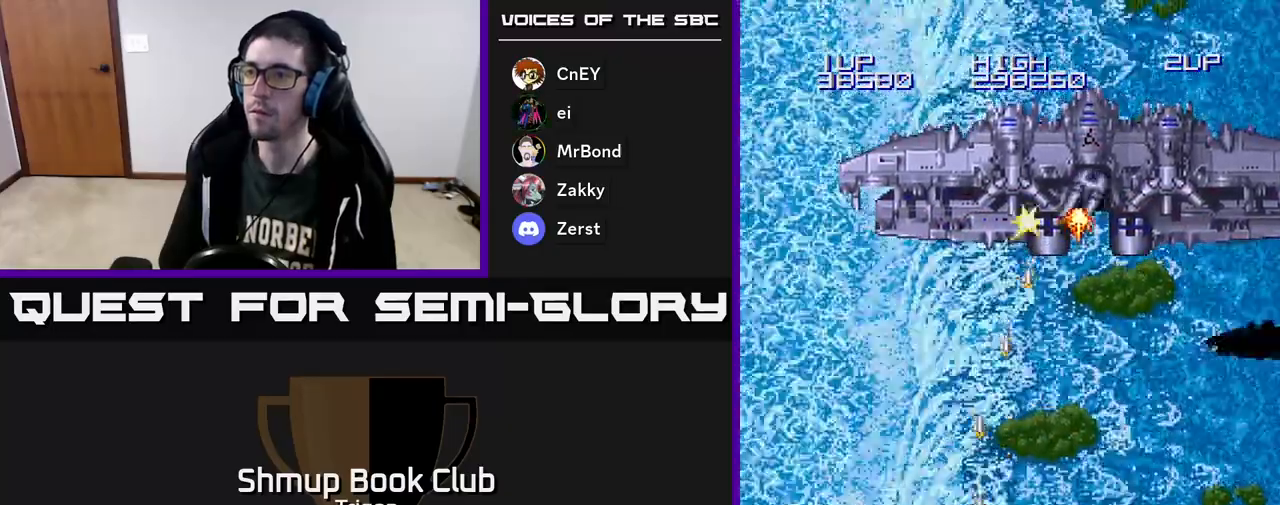
{"buttons": ["A"], "right_stick": "center", "events": [[333, "DPAD_DOWN", "down"], [483, "DPAD_DOWN", "up"]]}
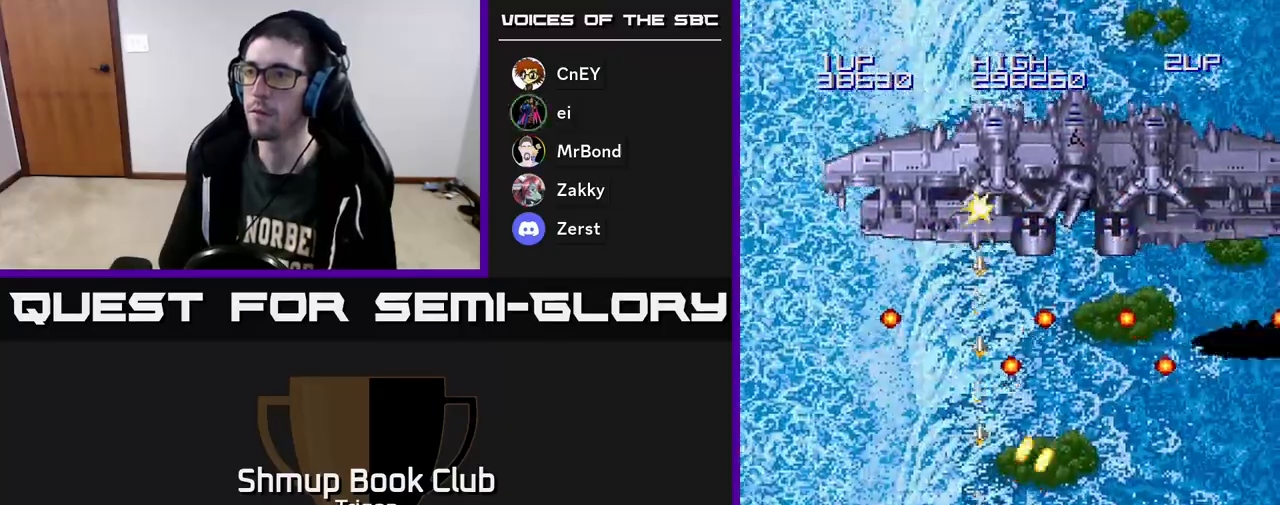
{"buttons": ["A"], "right_stick": "center", "events": [[17, "DPAD_LEFT", "down"], [233, "DPAD_LEFT", "up"]]}
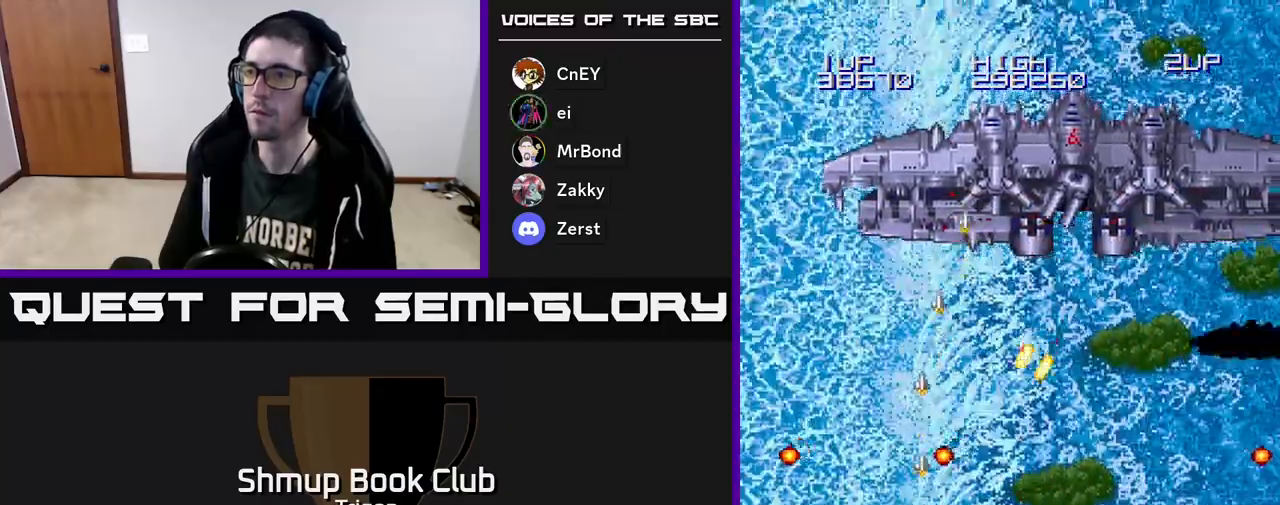
{"buttons": ["A", "DPAD_DOWN", "DPAD_RIGHT"], "right_stick": "center", "events": [[50, "DPAD_RIGHT", "down"], [167, "DPAD_RIGHT", "up"], [283, "DPAD_RIGHT", "down"], [317, "DPAD_DOWN", "down"]]}
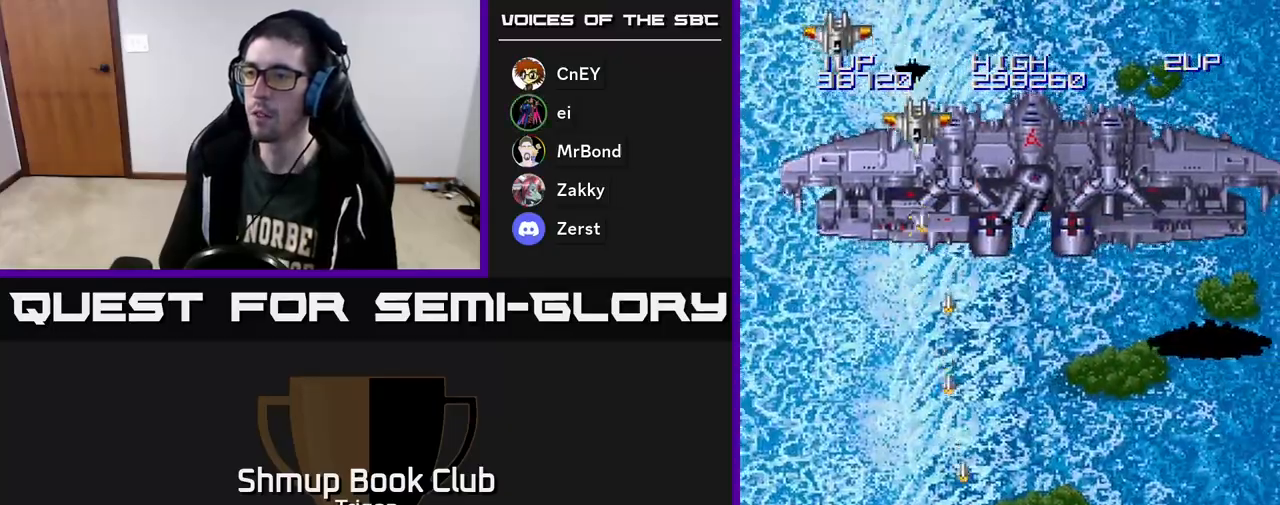
{"buttons": ["A", "DPAD_LEFT"], "right_stick": "center", "events": [[67, "DPAD_DOWN", "up"], [167, "DPAD_RIGHT", "up"], [233, "DPAD_LEFT", "down"]]}
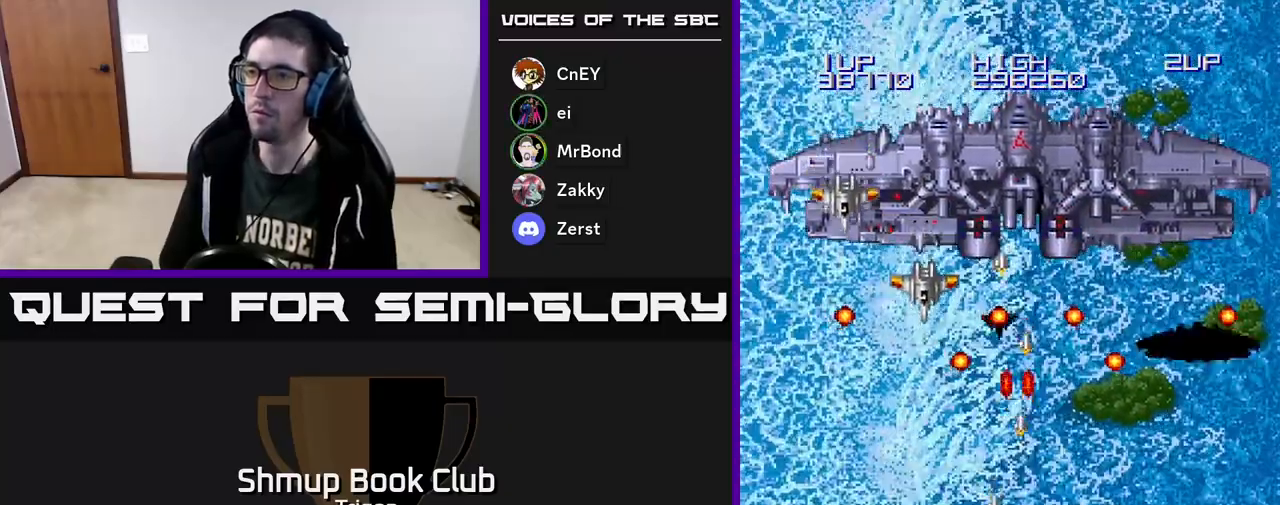
{"buttons": ["A", "DPAD_RIGHT"], "right_stick": "center", "events": [[250, "DPAD_UP", "down"], [383, "DPAD_UP", "up"], [400, "DPAD_LEFT", "up"], [417, "DPAD_DOWN", "down"], [467, "DPAD_RIGHT", "down"], [500, "DPAD_DOWN", "up"]]}
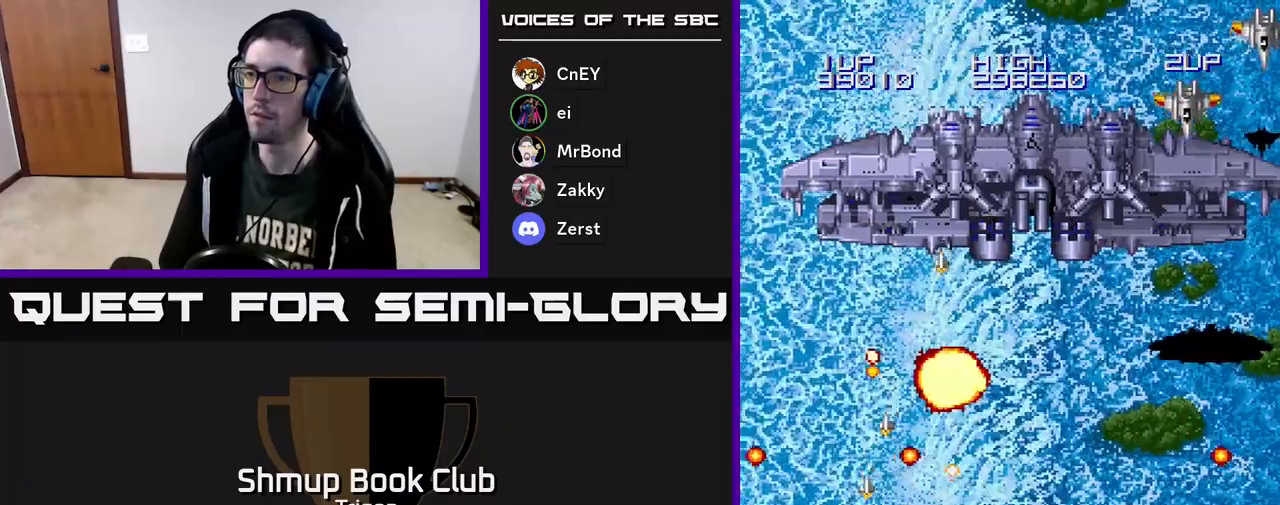
{"buttons": ["A", "DPAD_UP", "DPAD_RIGHT"], "right_stick": "center", "events": [[17, "DPAD_RIGHT", "up"], [417, "DPAD_UP", "down"], [450, "DPAD_RIGHT", "down"]]}
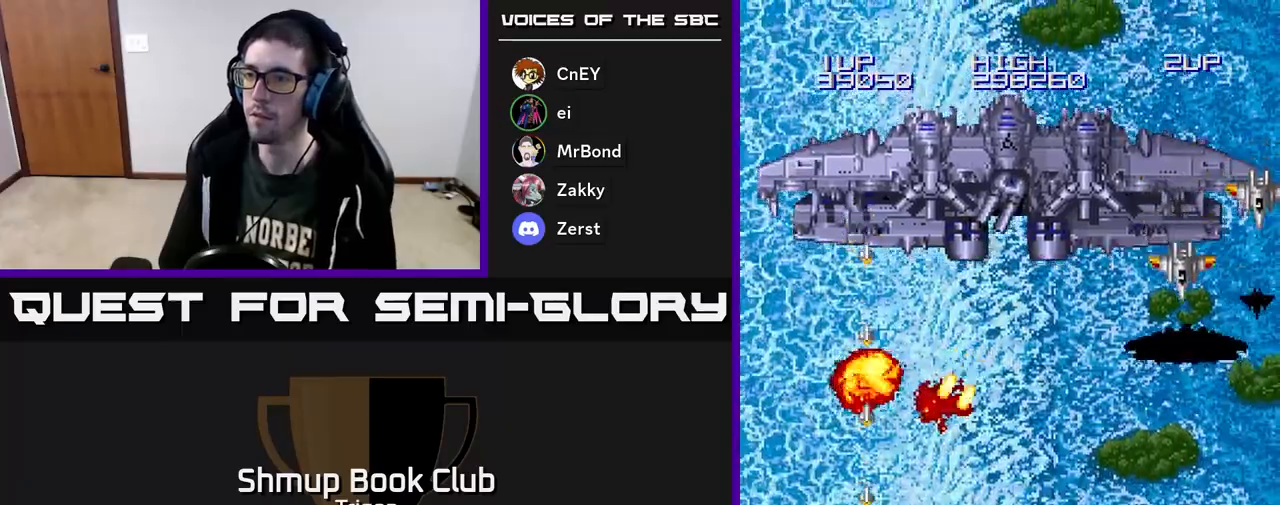
{"buttons": ["A", "DPAD_RIGHT"], "right_stick": "center", "events": [[67, "DPAD_UP", "up"], [150, "DPAD_DOWN", "down"], [250, "DPAD_DOWN", "up"]]}
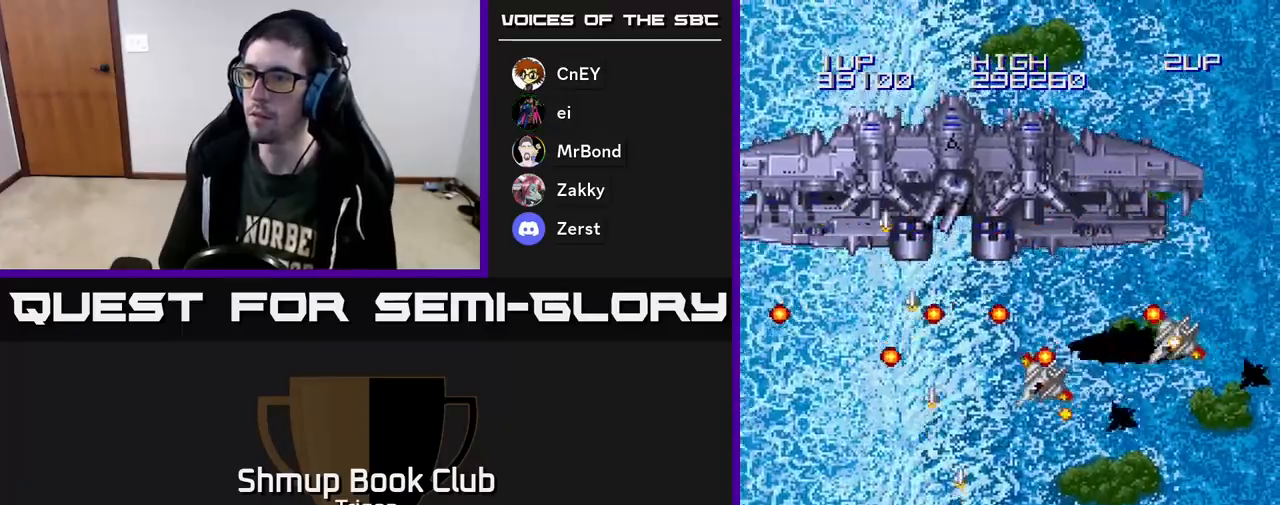
{"buttons": ["A"], "right_stick": "center", "events": [[50, "DPAD_DOWN", "down"], [250, "DPAD_DOWN", "up"], [350, "DPAD_RIGHT", "up"]]}
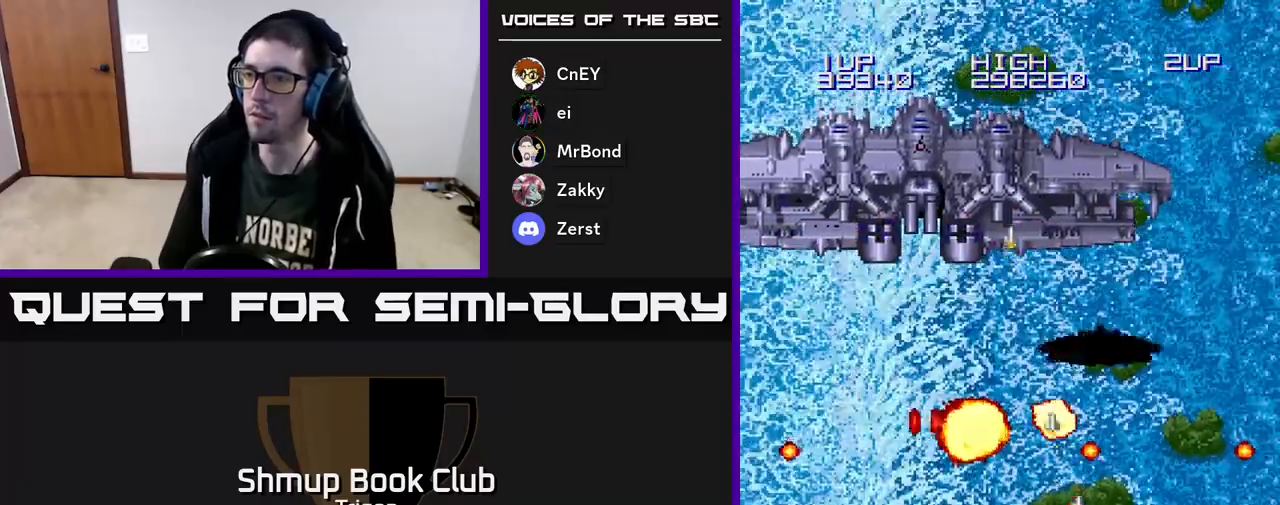
{"buttons": ["A", "DPAD_UP", "DPAD_LEFT"], "right_stick": "center", "events": [[67, "DPAD_RIGHT", "down"], [200, "DPAD_RIGHT", "up"], [233, "DPAD_UP", "down"], [300, "DPAD_LEFT", "down"]]}
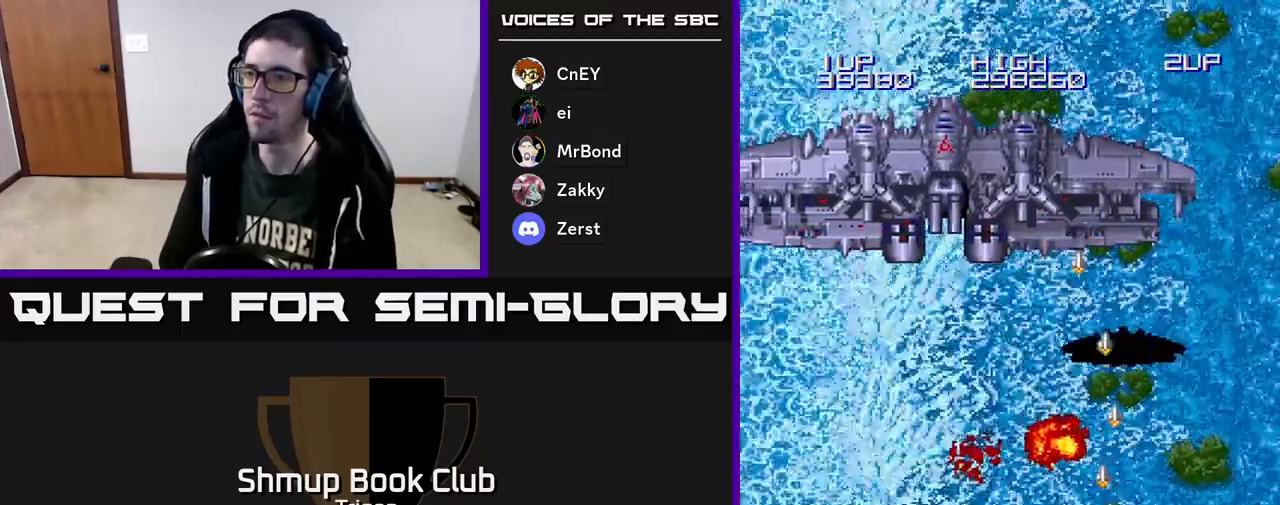
{"buttons": ["A", "DPAD_DOWN", "DPAD_LEFT"], "right_stick": "center", "events": [[250, "DPAD_UP", "up"], [300, "DPAD_DOWN", "down"]]}
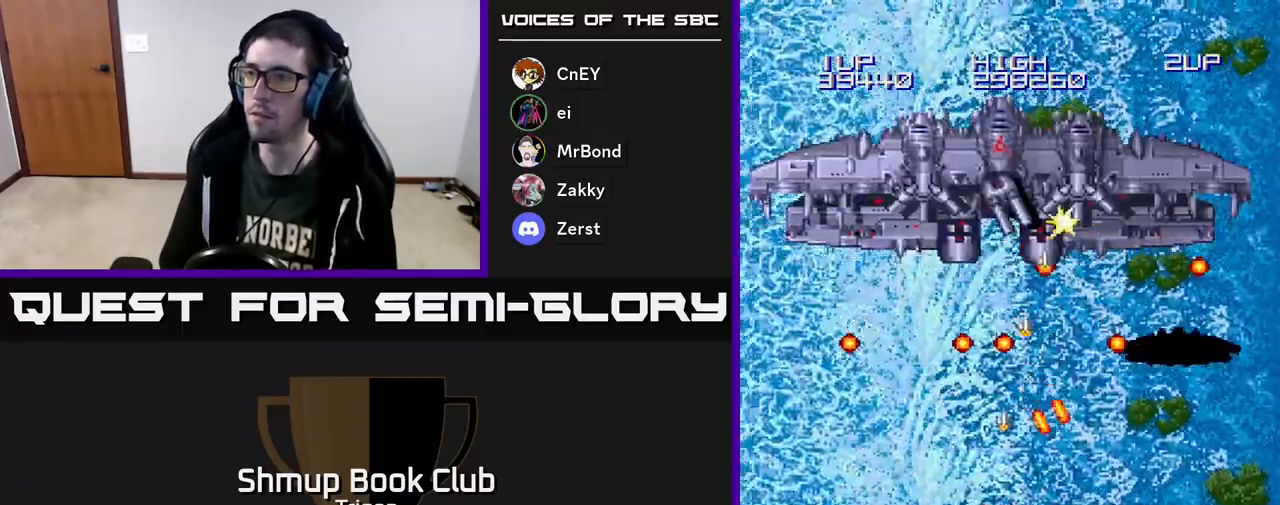
{"buttons": ["A", "DPAD_DOWN", "DPAD_RIGHT"], "right_stick": "center", "events": [[200, "DPAD_LEFT", "up"], [250, "DPAD_DOWN", "up"], [483, "DPAD_DOWN", "down"], [483, "DPAD_RIGHT", "down"]]}